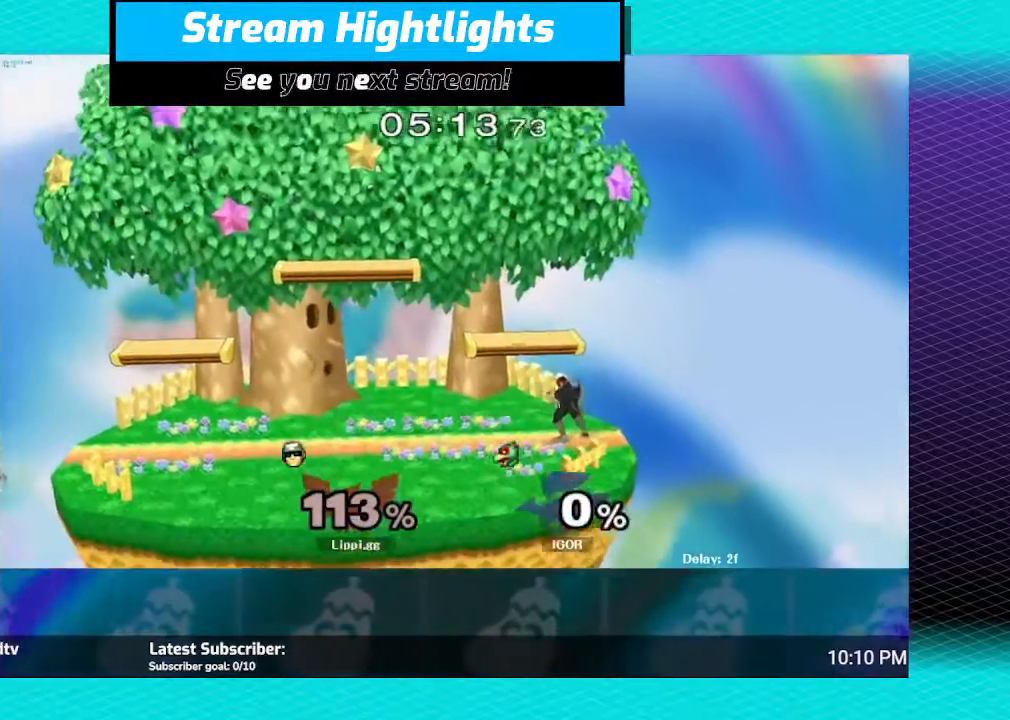
Gameplay with a controller (Nintendo layout); each line is a JSON object with the inputs held at the frame after it. "events" lists button and stick changes between this image and that frame as [ms after this image, input, new state], when the widget could be followed in between. Not read: L3 R3.
{"buttons": [], "left_stick": "left", "right_stick": "center", "events": [[467, "left_stick", "left"]]}
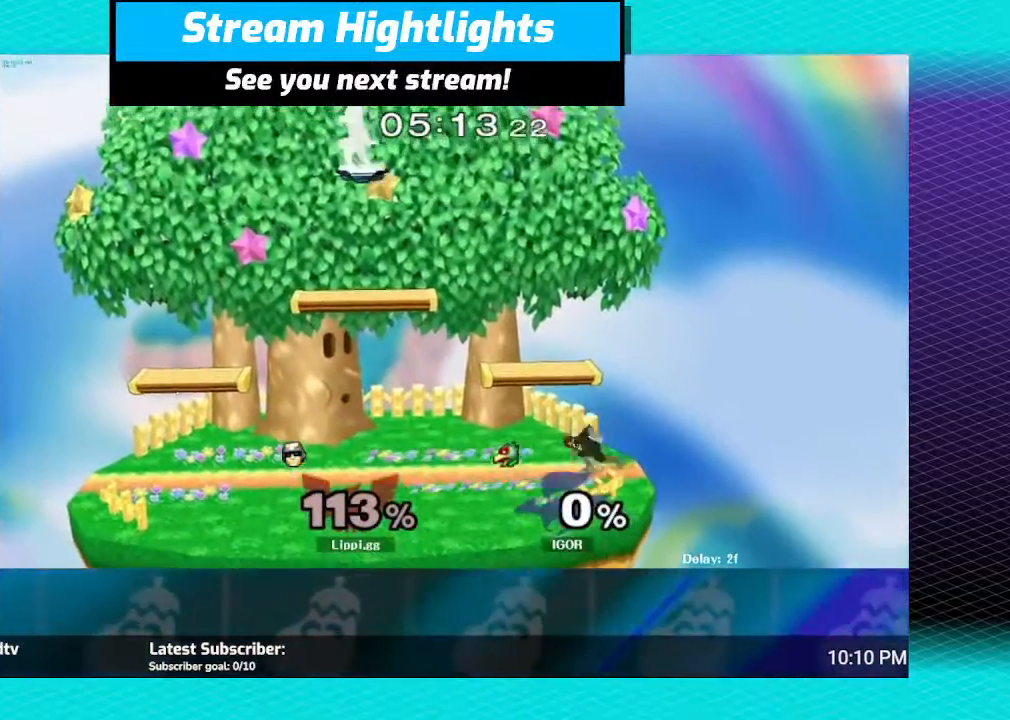
{"buttons": [], "left_stick": "left", "right_stick": "center", "events": []}
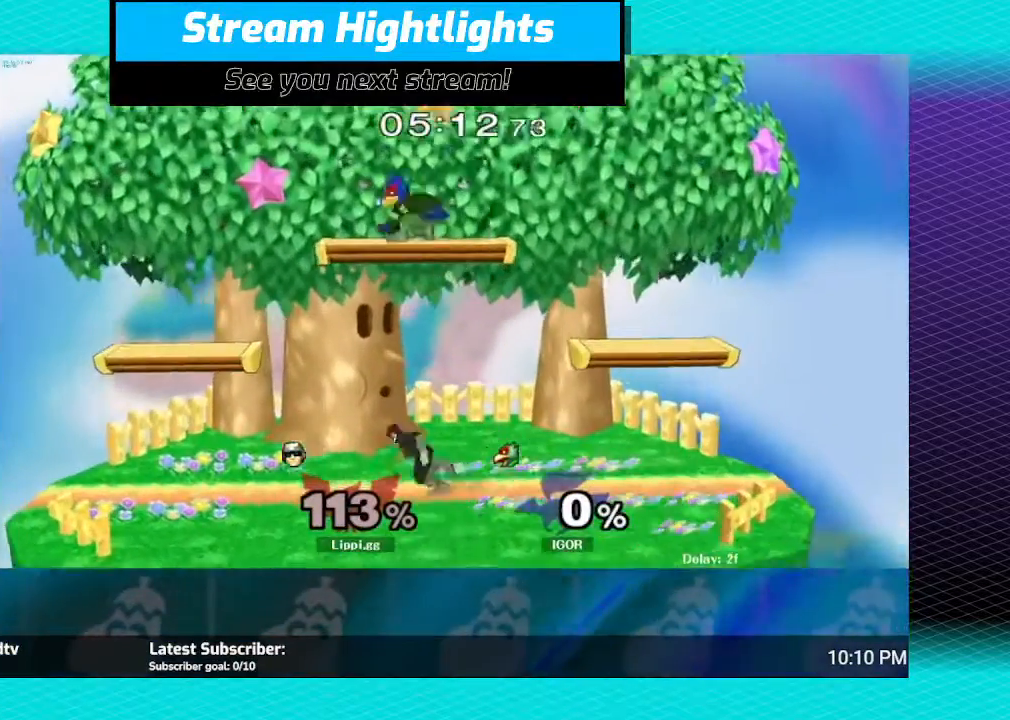
{"buttons": [], "left_stick": "up", "right_stick": "center", "events": [[434, "Y", "down"], [501, "Y", "up"], [501, "left_stick", "up"]]}
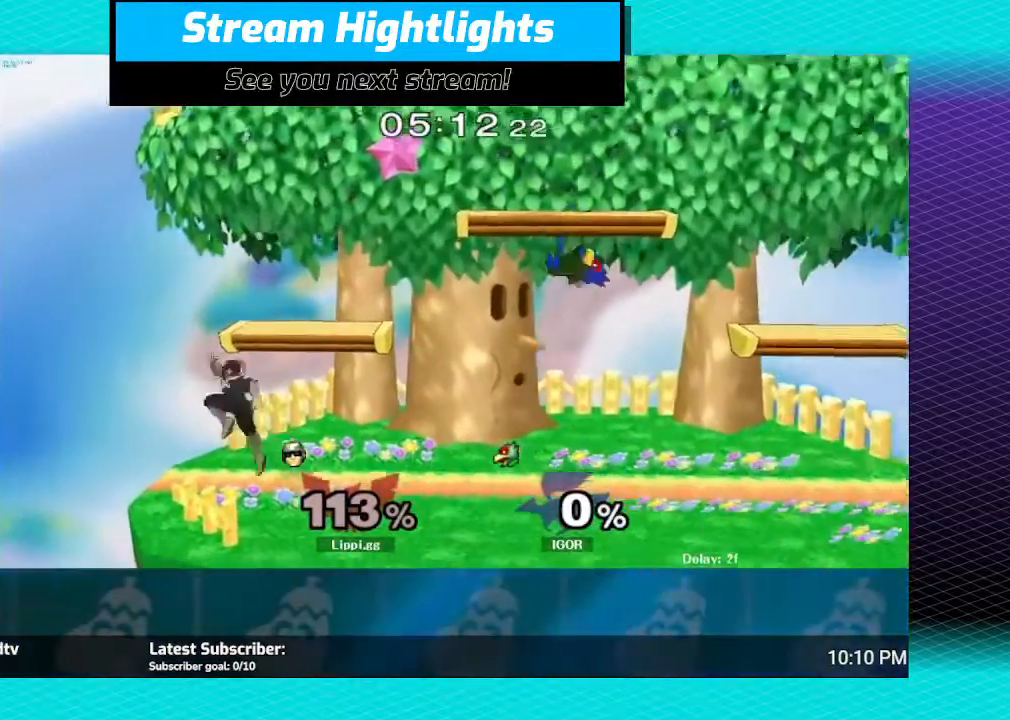
{"buttons": [], "left_stick": "down", "right_stick": "center", "events": [[33, "left_stick", "up-right"], [66, "Y", "down"], [233, "Y", "up"], [467, "left_stick", "down"]]}
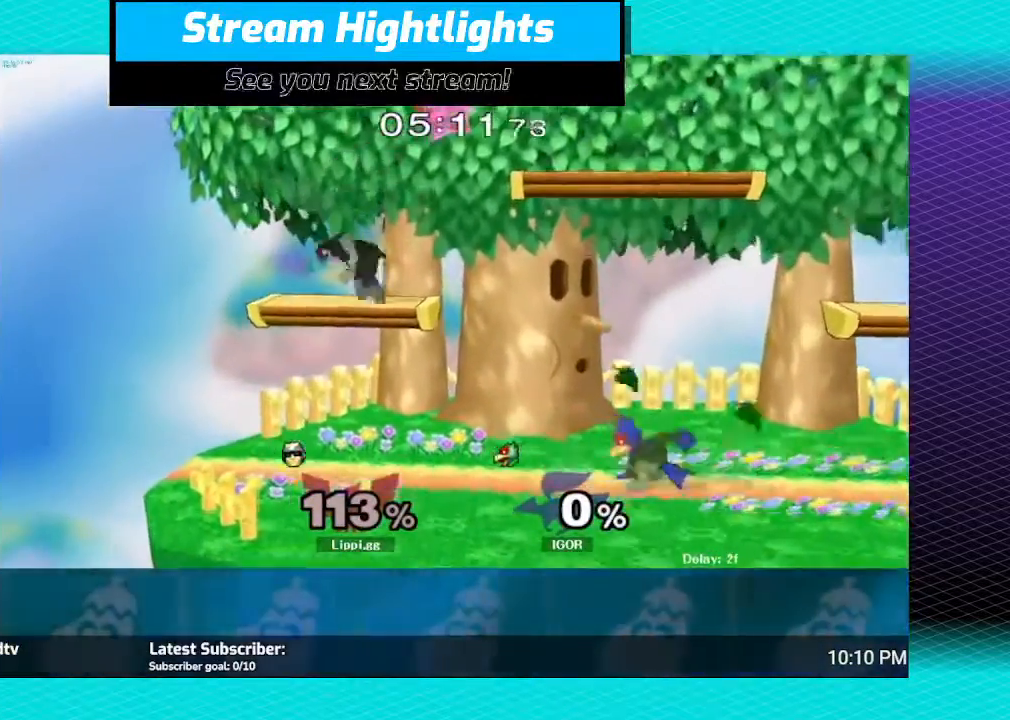
{"buttons": ["R1"], "left_stick": "center", "right_stick": "center", "events": [[200, "left_stick", "center"], [267, "R1", "down"], [301, "left_stick", "left"], [467, "left_stick", "center"]]}
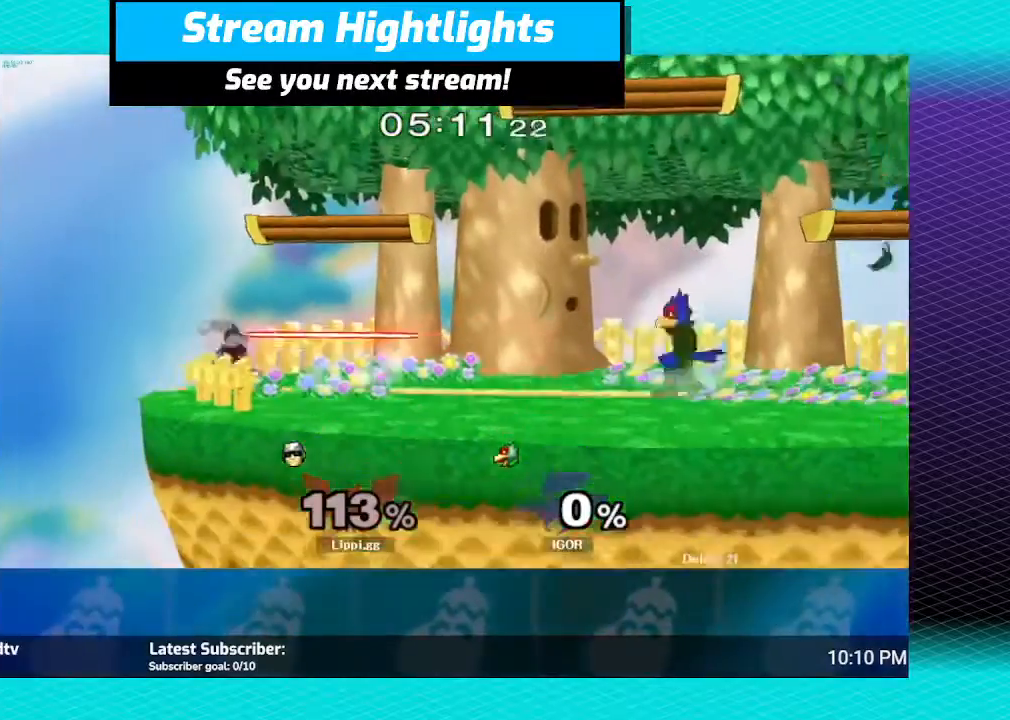
{"buttons": [], "left_stick": "center", "right_stick": "center", "events": [[66, "left_stick", "left"], [167, "left_stick", "center"], [300, "R1", "up"]]}
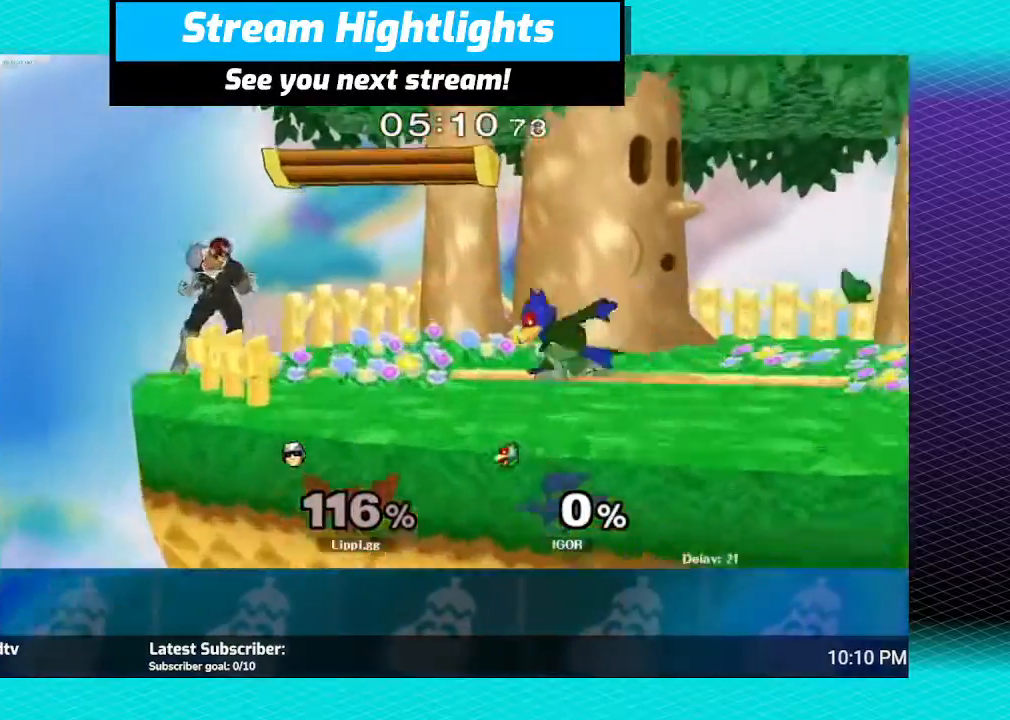
{"buttons": ["Y"], "left_stick": "up-right", "right_stick": "center", "events": [[134, "left_stick", "right"], [167, "Y", "down"], [200, "L1", "down"], [267, "Y", "up"], [334, "Y", "down"], [367, "L1", "up"], [367, "left_stick", "up-right"], [401, "Y", "up"], [467, "Y", "down"]]}
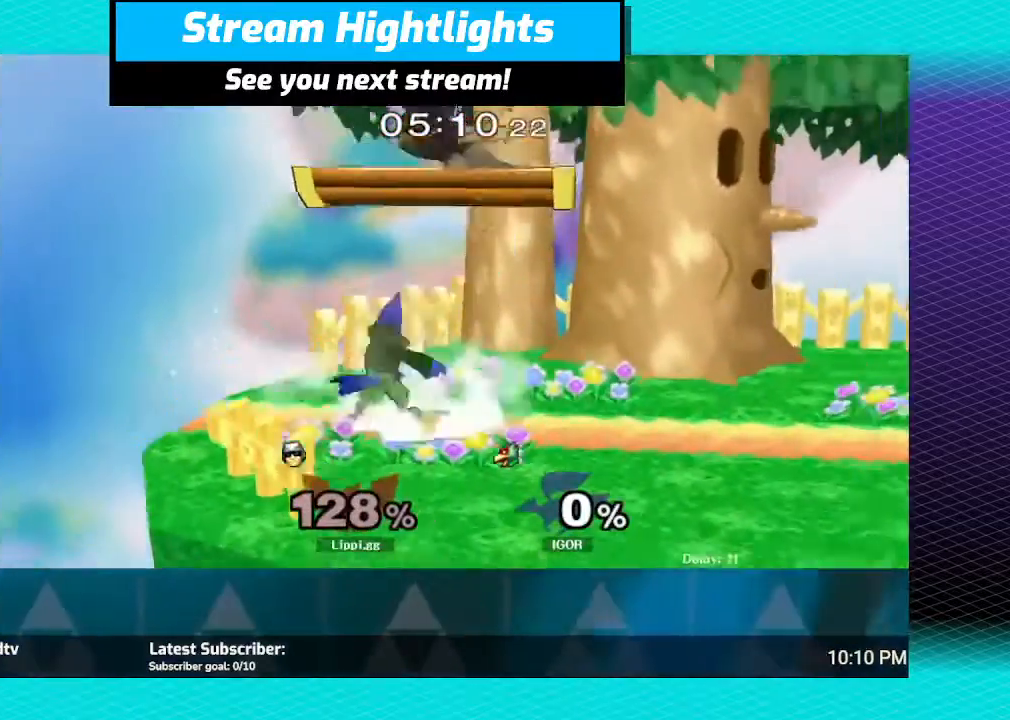
{"buttons": ["R1"], "left_stick": "right", "right_stick": "center", "events": [[66, "Y", "up"], [233, "left_stick", "right"], [267, "A", "down"], [333, "A", "up"], [434, "A", "down"], [467, "A", "up"], [467, "R1", "down"]]}
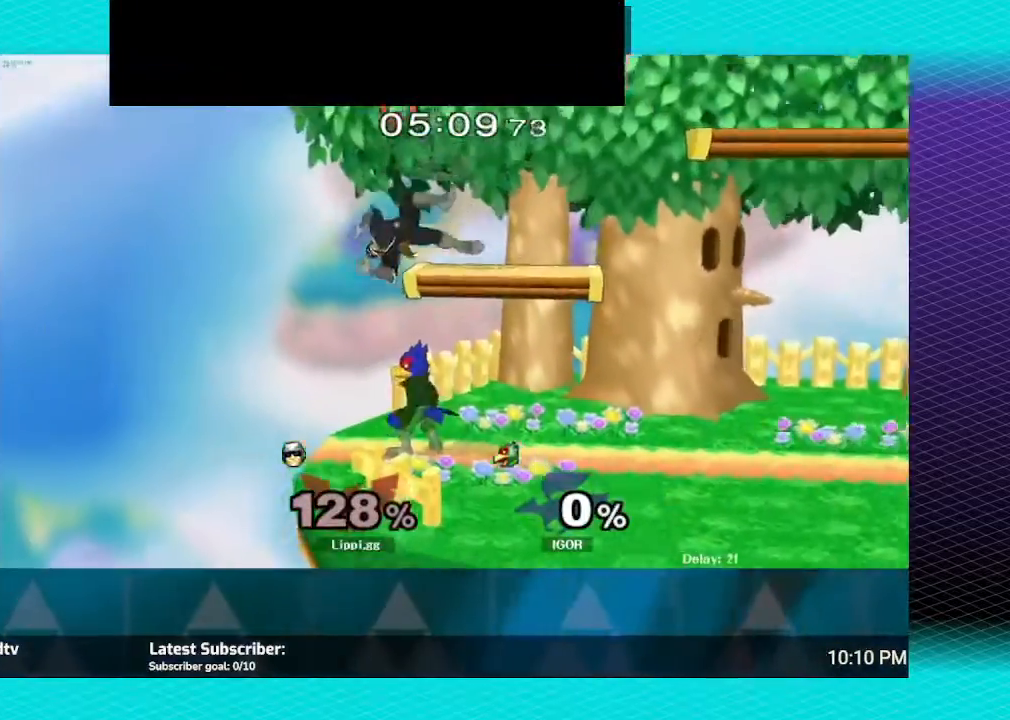
{"buttons": ["R1"], "left_stick": "right", "right_stick": "center", "events": [[34, "L1", "down"], [67, "left_stick", "up-right"], [167, "L1", "up"], [200, "left_stick", "right"], [301, "left_stick", "center"], [367, "left_stick", "right"]]}
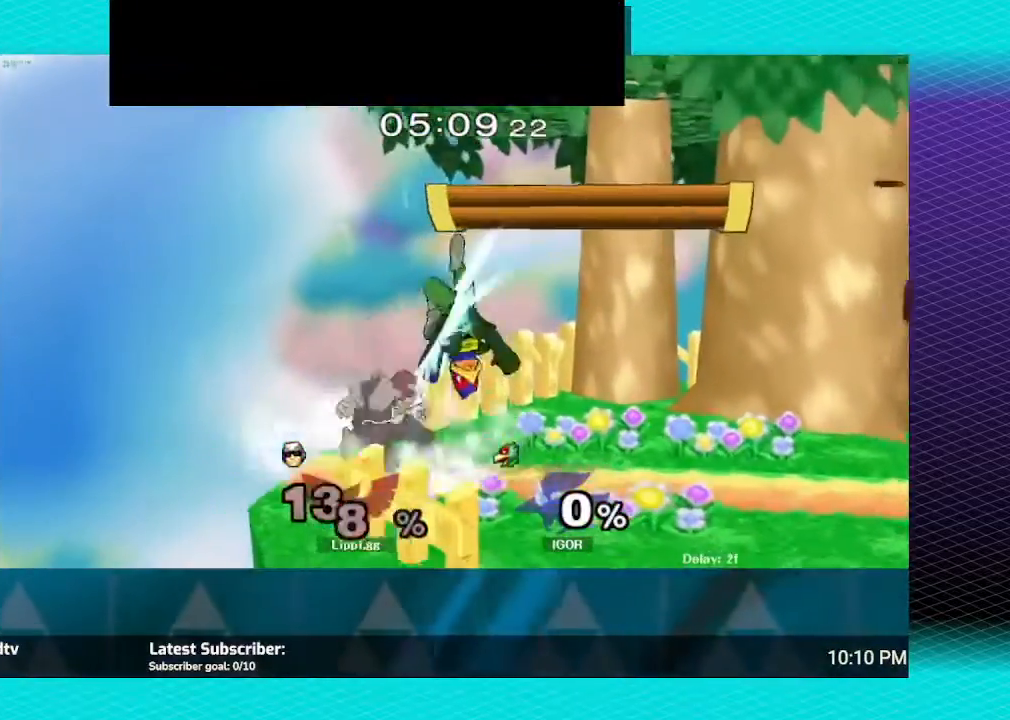
{"buttons": ["R1"], "left_stick": "center", "right_stick": "center", "events": [[467, "left_stick", "center"]]}
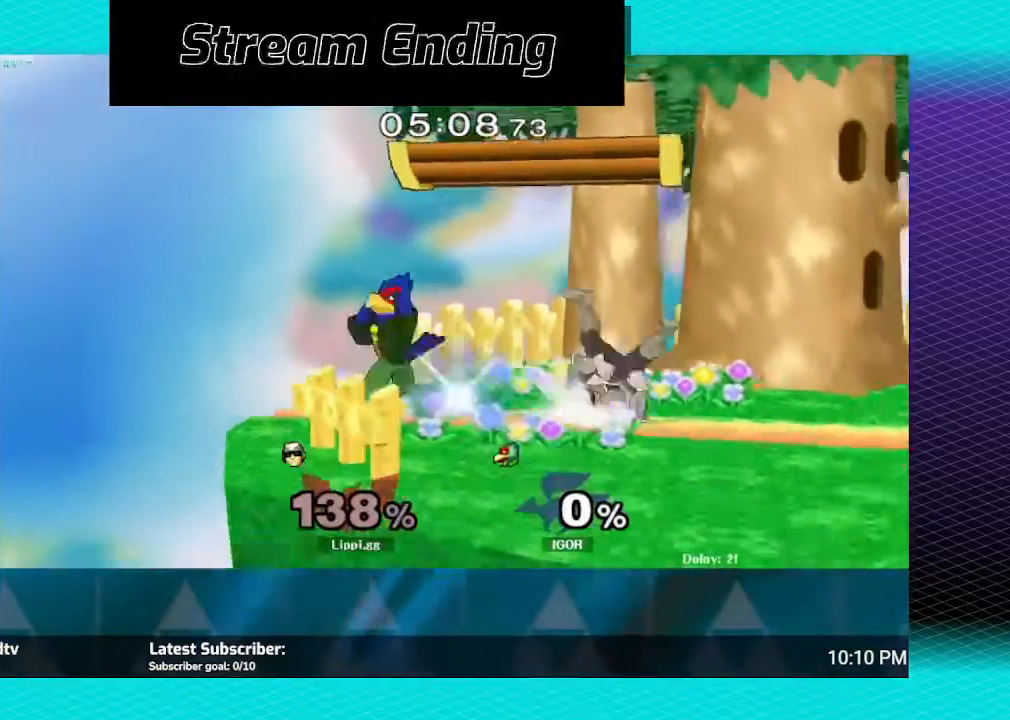
{"buttons": [], "left_stick": "center", "right_stick": "center", "events": [[34, "left_stick", "right"], [100, "left_stick", "center"], [167, "left_stick", "right"], [367, "left_stick", "center"], [401, "R1", "up"]]}
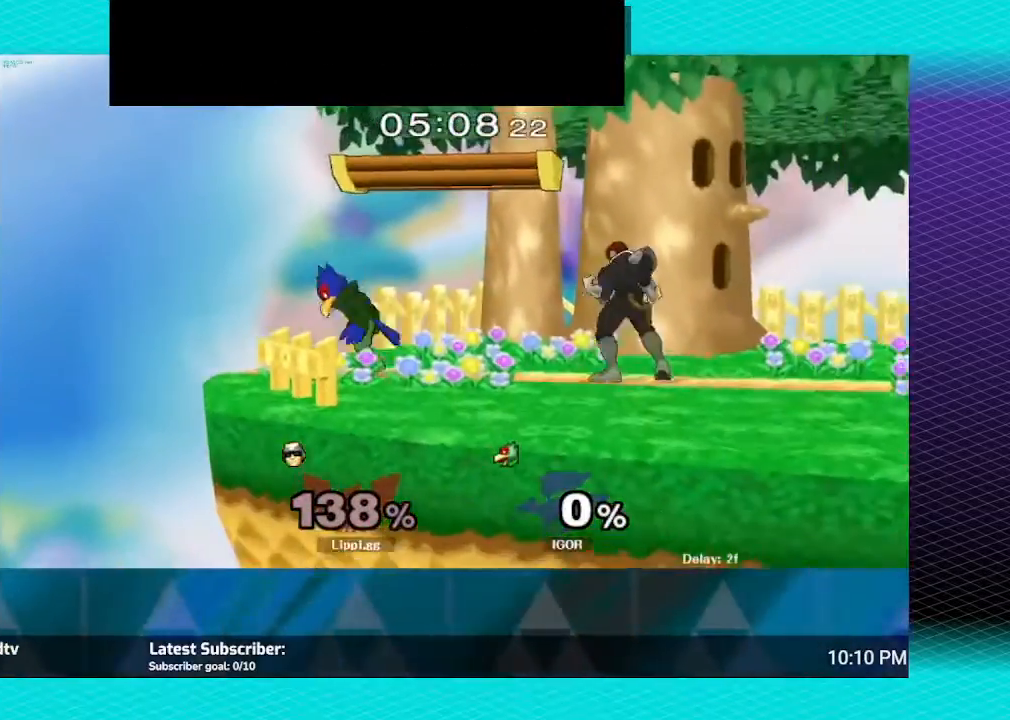
{"buttons": [], "left_stick": "up-right", "right_stick": "center", "events": [[66, "left_stick", "right"], [233, "left_stick", "up-left"], [333, "left_stick", "right"], [500, "left_stick", "up-right"]]}
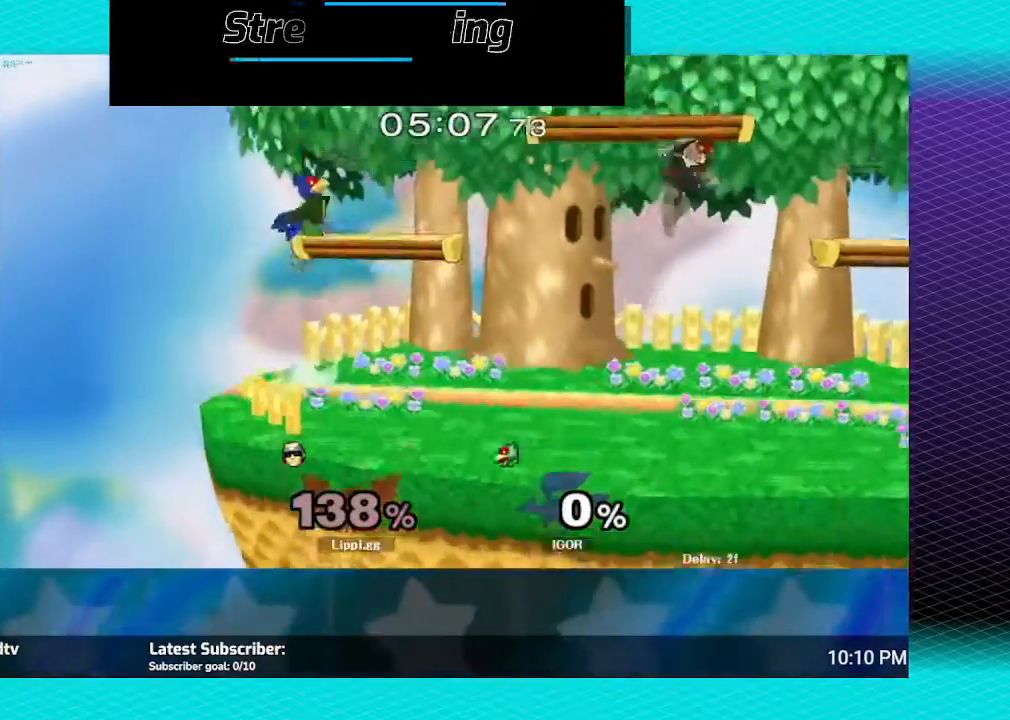
{"buttons": [], "left_stick": "down", "right_stick": "center", "events": [[34, "left_stick", "up-left"], [134, "left_stick", "right"], [267, "left_stick", "center"], [367, "left_stick", "down"]]}
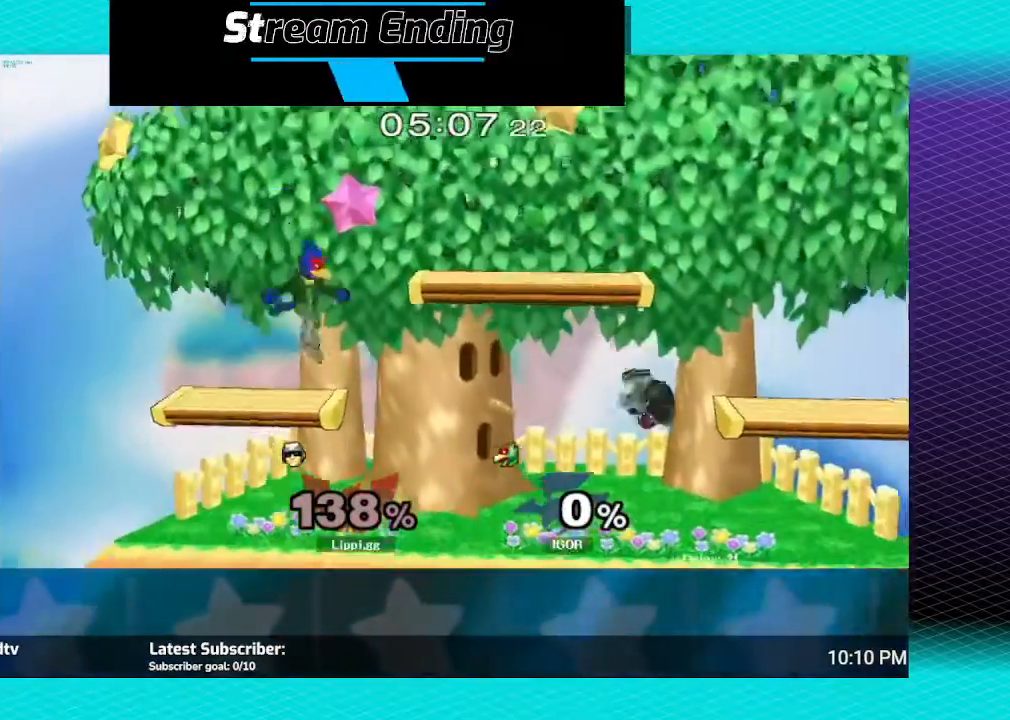
{"buttons": [], "left_stick": "center", "right_stick": "center", "events": [[133, "left_stick", "down-left"], [300, "left_stick", "center"], [367, "left_stick", "left"], [400, "Y", "down"], [434, "Y", "up"], [500, "left_stick", "center"]]}
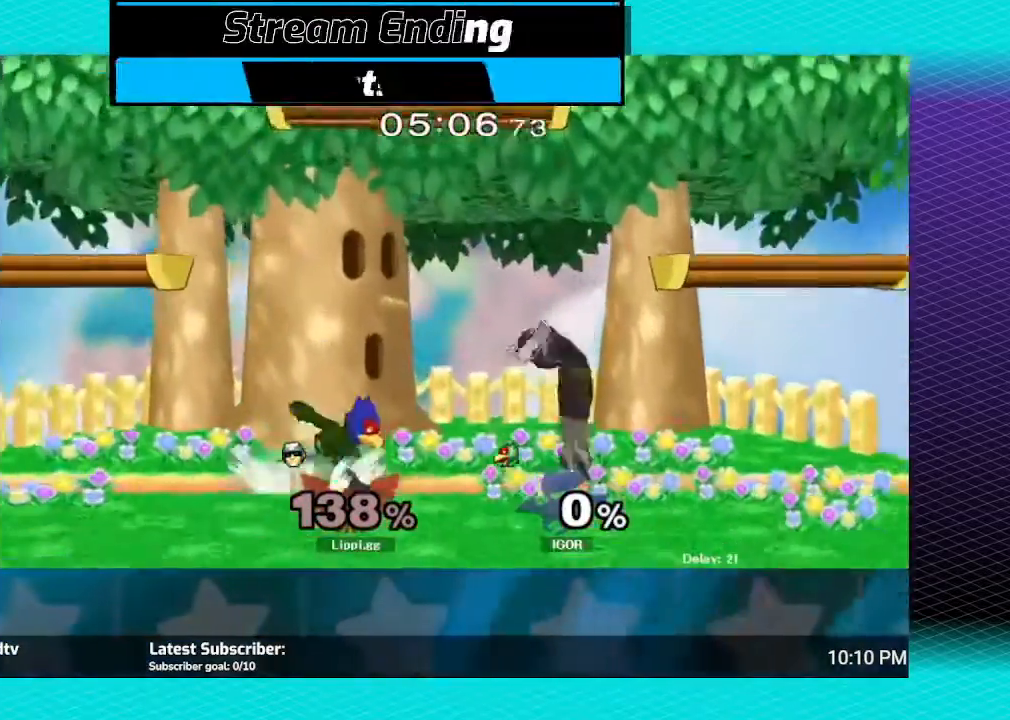
{"buttons": ["A"], "left_stick": "down", "right_stick": "center", "events": [[34, "A", "down"], [34, "left_stick", "up-left"], [100, "A", "up"], [167, "A", "down"], [234, "A", "up"], [234, "left_stick", "down"], [334, "A", "down"], [401, "A", "up"], [467, "A", "down"]]}
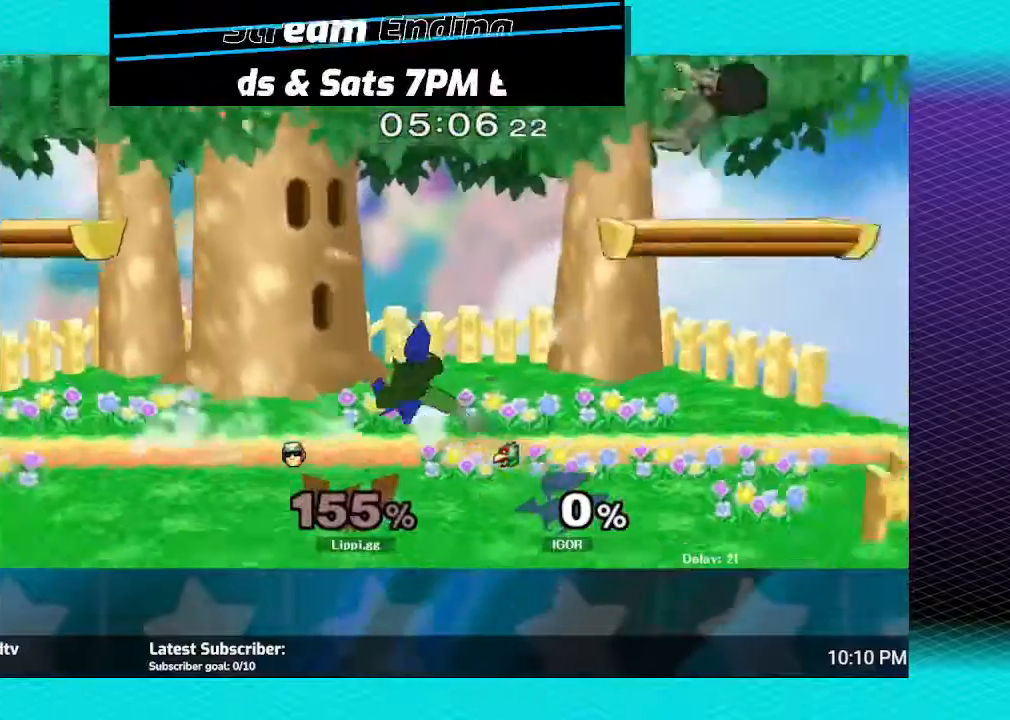
{"buttons": [], "left_stick": "left", "right_stick": "center", "events": [[33, "A", "up"], [133, "A", "down"], [133, "left_stick", "center"], [167, "A", "up"], [233, "left_stick", "left"]]}
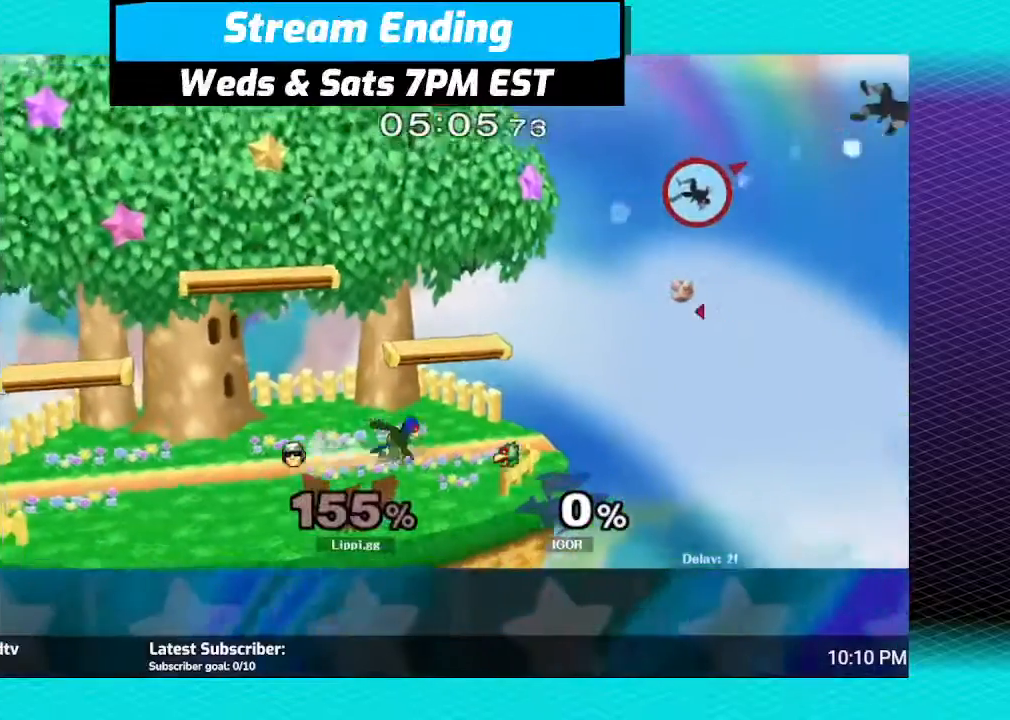
{"buttons": [], "left_stick": "left", "right_stick": "center", "events": [[100, "Y", "down"], [167, "Y", "up"], [267, "Y", "down"], [367, "Y", "up"]]}
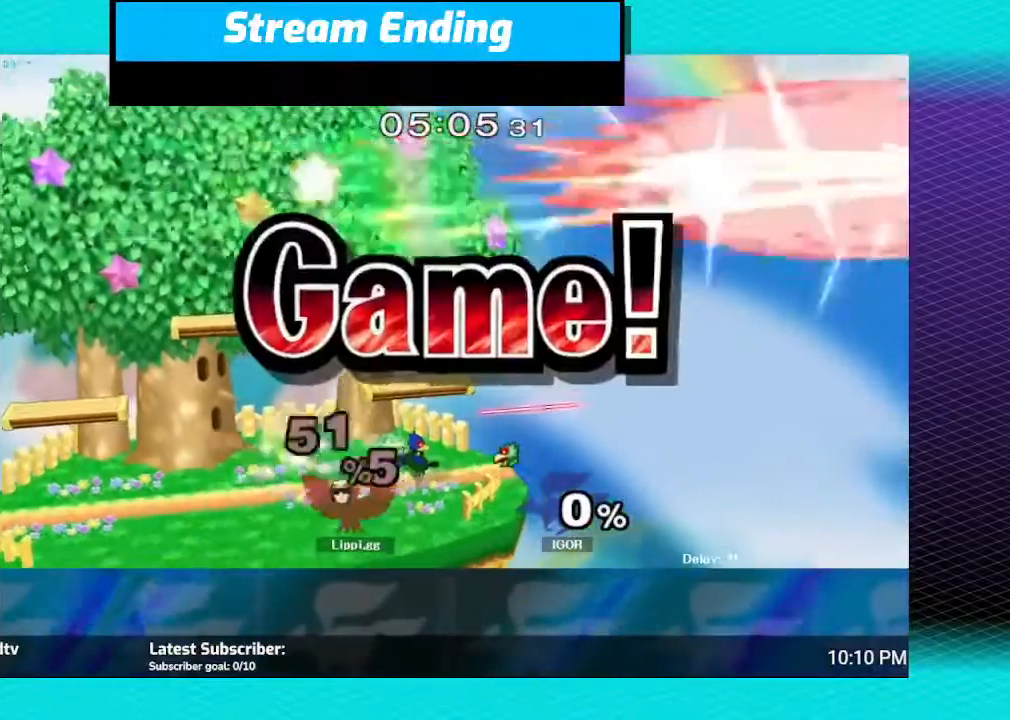
{"buttons": [], "left_stick": "center", "right_stick": "center", "events": [[267, "left_stick", "center"]]}
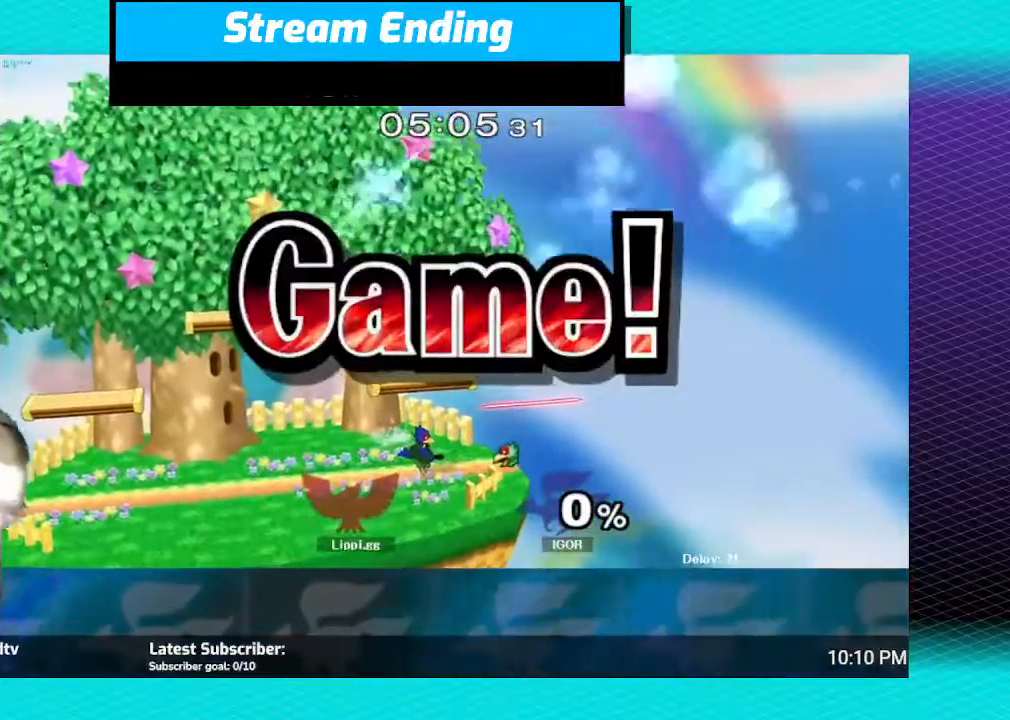
{"buttons": [], "left_stick": "center", "right_stick": "center", "events": []}
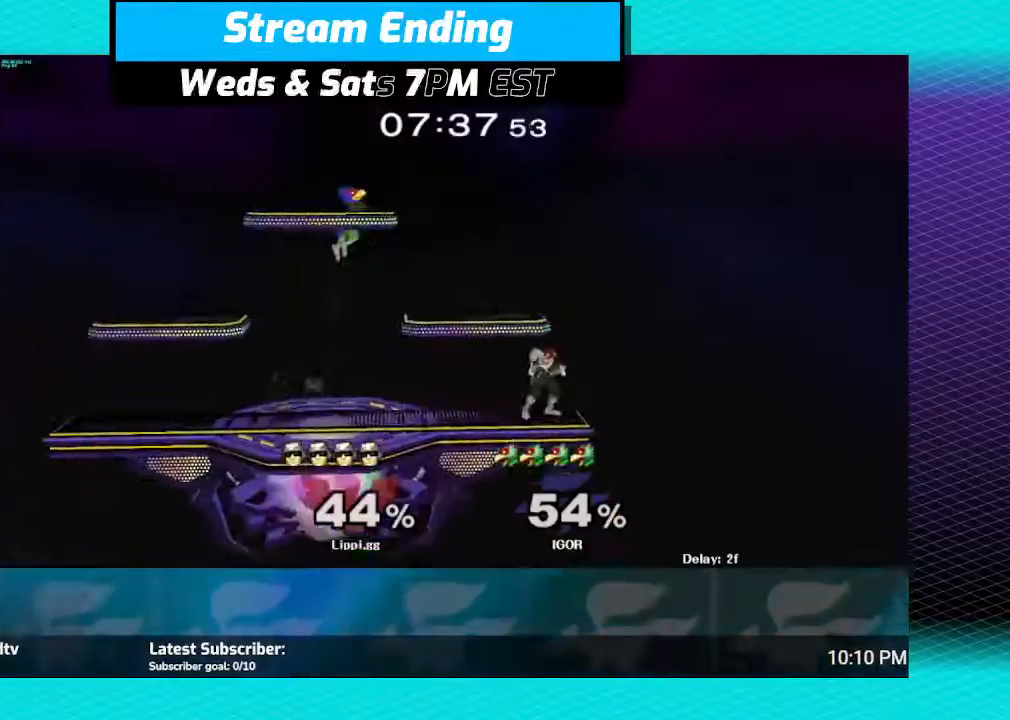
{"buttons": [], "left_stick": "up", "right_stick": "center", "events": [[100, "left_stick", "left"], [333, "left_stick", "up-left"], [367, "right_stick", "down"], [433, "right_stick", "center"], [500, "left_stick", "up"]]}
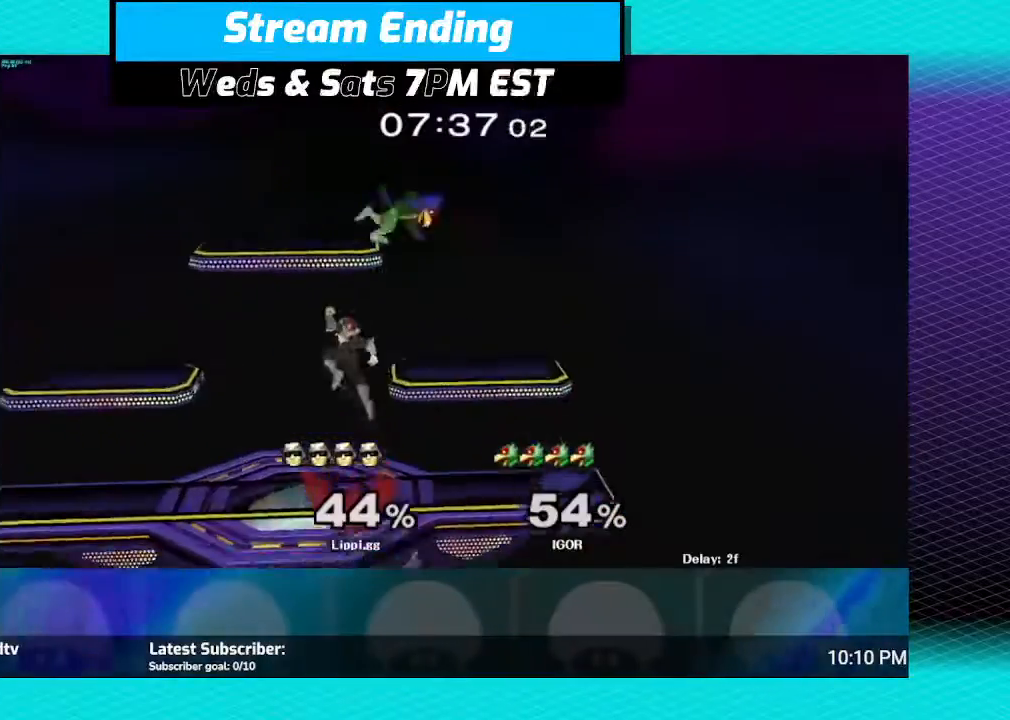
{"buttons": [], "left_stick": "down", "right_stick": "center", "events": [[67, "A", "down"], [67, "Y", "down"], [100, "left_stick", "up-right"], [134, "A", "up"], [134, "Y", "up"], [267, "A", "down"], [334, "A", "up"], [401, "A", "down"], [434, "left_stick", "down"], [501, "A", "up"]]}
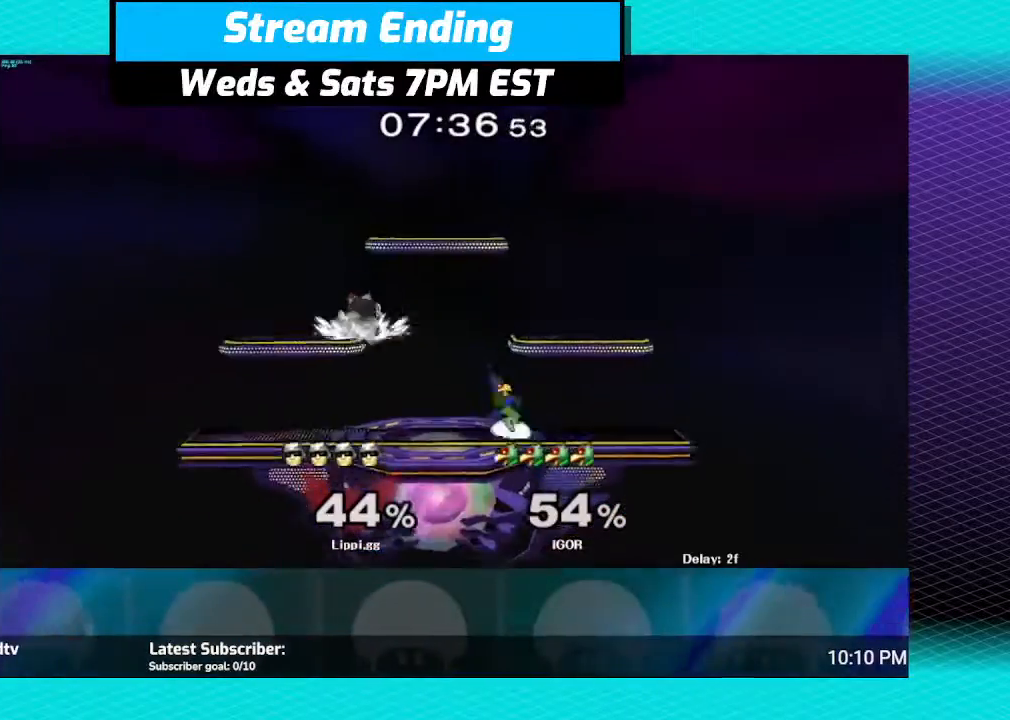
{"buttons": [], "left_stick": "down", "right_stick": "down", "events": [[33, "left_stick", "down-left"], [233, "left_stick", "right"], [300, "Y", "down"], [367, "Y", "up"], [434, "left_stick", "down"], [467, "right_stick", "down"]]}
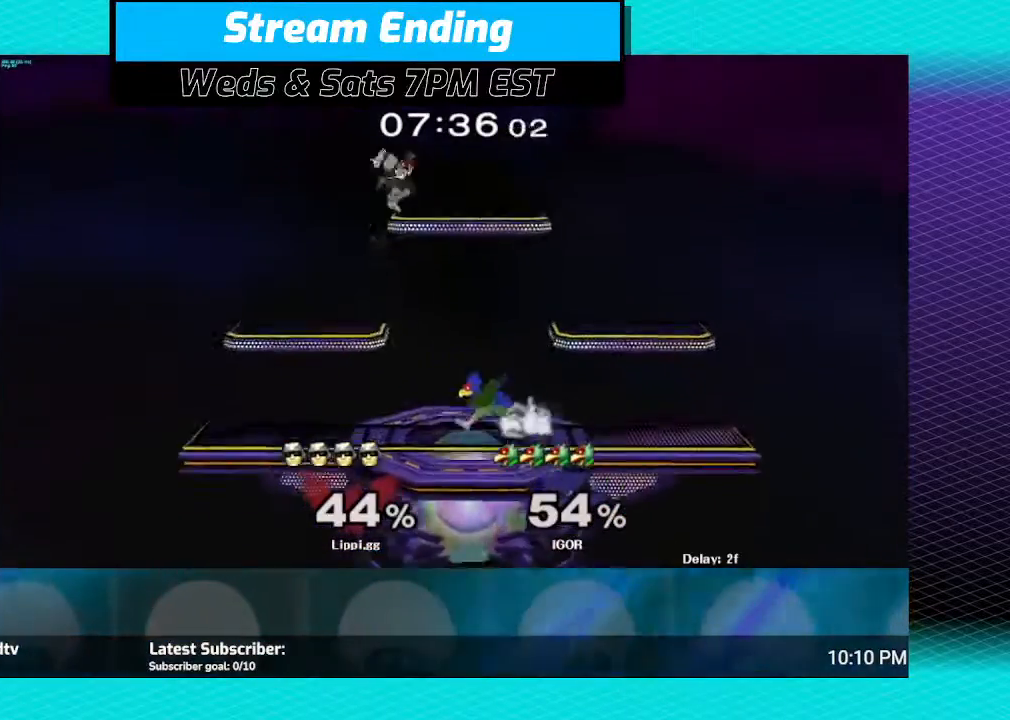
{"buttons": [], "left_stick": "right", "right_stick": "center", "events": [[67, "right_stick", "center"], [167, "right_stick", "down-right"], [200, "left_stick", "right"], [267, "right_stick", "center"], [334, "left_stick", "down"], [334, "right_stick", "down"], [467, "right_stick", "center"], [501, "left_stick", "right"]]}
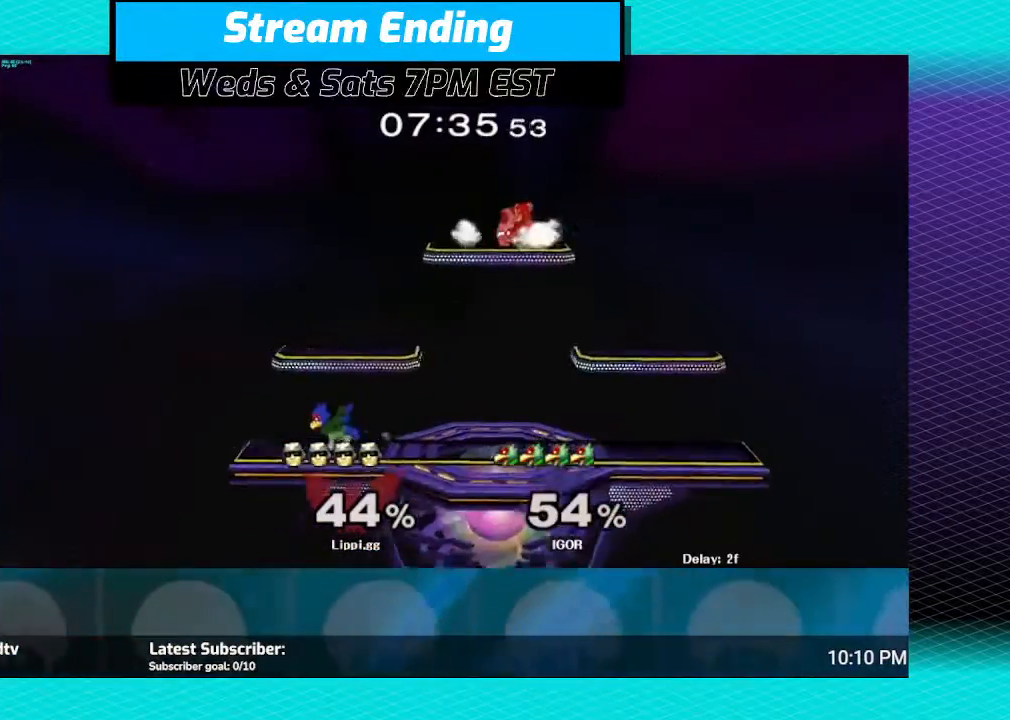
{"buttons": [], "left_stick": "down-left", "right_stick": "center", "events": [[333, "Y", "down"], [333, "left_stick", "down-left"], [367, "Y", "up"]]}
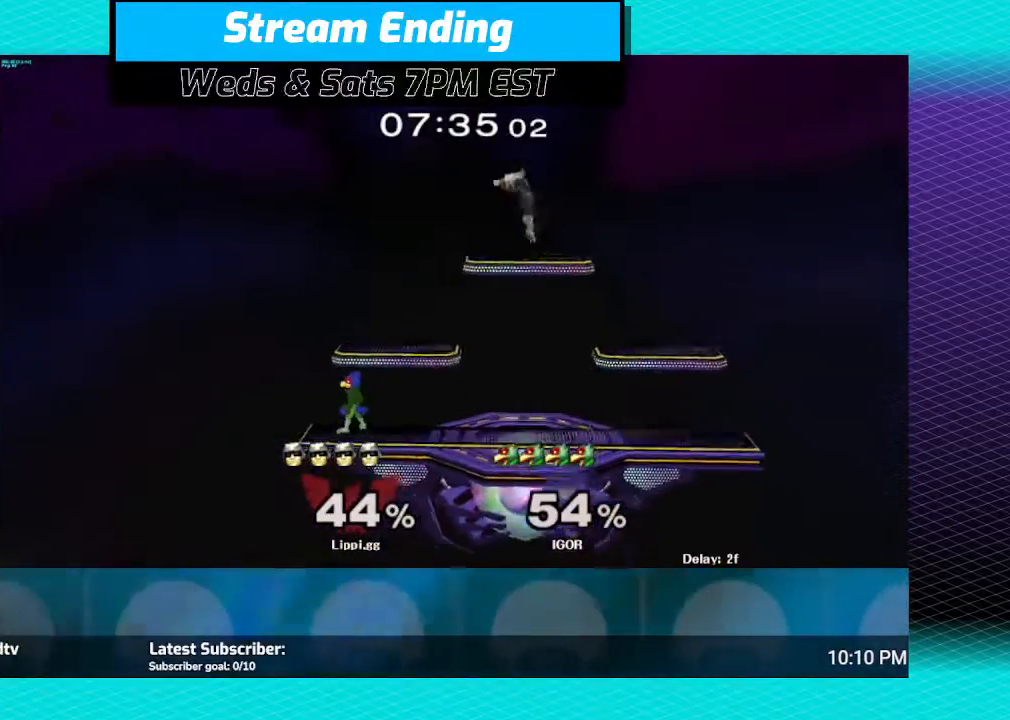
{"buttons": [], "left_stick": "down", "right_stick": "center", "events": [[100, "right_stick", "down-right"], [200, "left_stick", "up-left"], [200, "right_stick", "center"], [367, "left_stick", "down"], [401, "A", "down"], [501, "A", "up"]]}
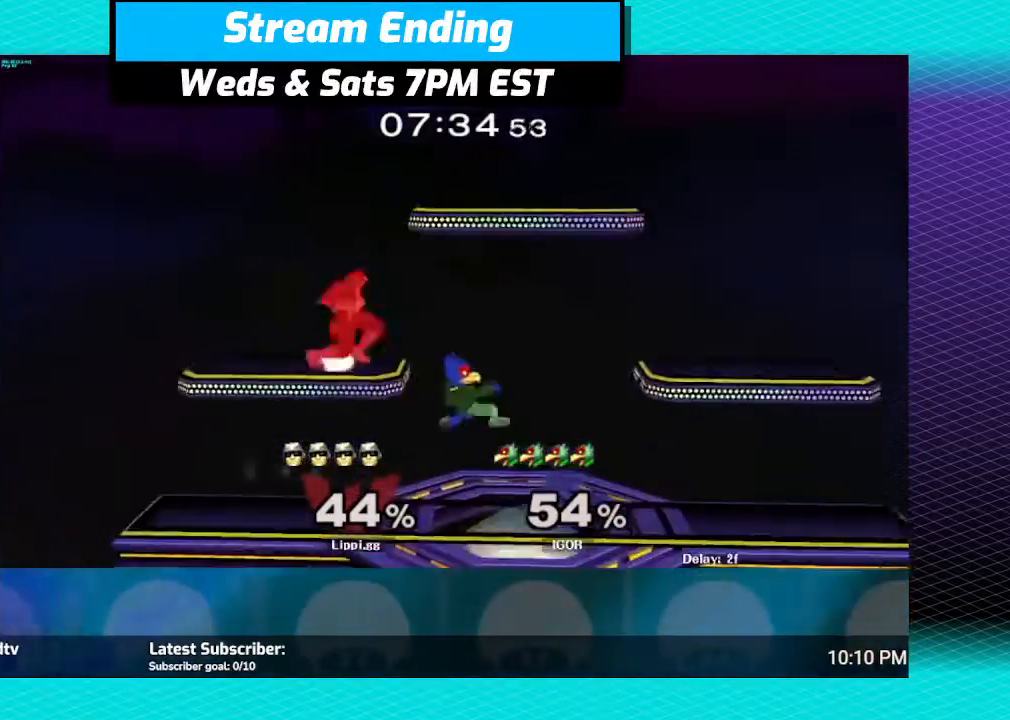
{"buttons": [], "left_stick": "right", "right_stick": "center", "events": [[66, "A", "down"], [167, "A", "up"], [267, "left_stick", "center"], [434, "left_stick", "right"]]}
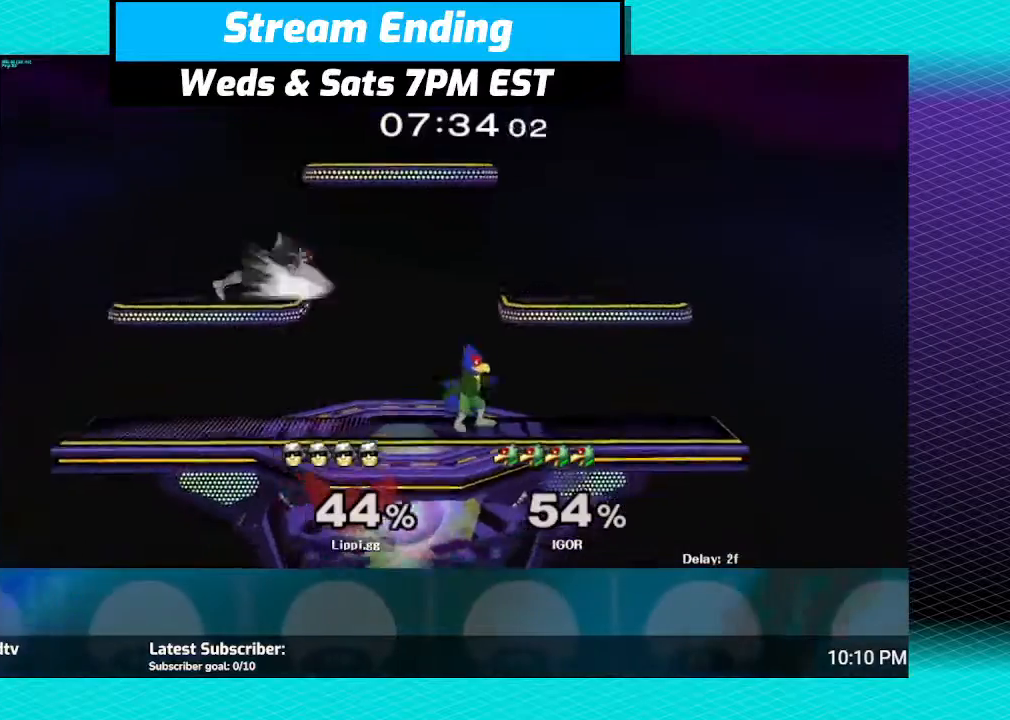
{"buttons": [], "left_stick": "down", "right_stick": "center", "events": [[100, "A", "down"], [134, "A", "up"], [234, "left_stick", "up-right"], [267, "A", "down"], [334, "A", "up"], [401, "left_stick", "down"], [434, "A", "down"], [467, "A", "up"]]}
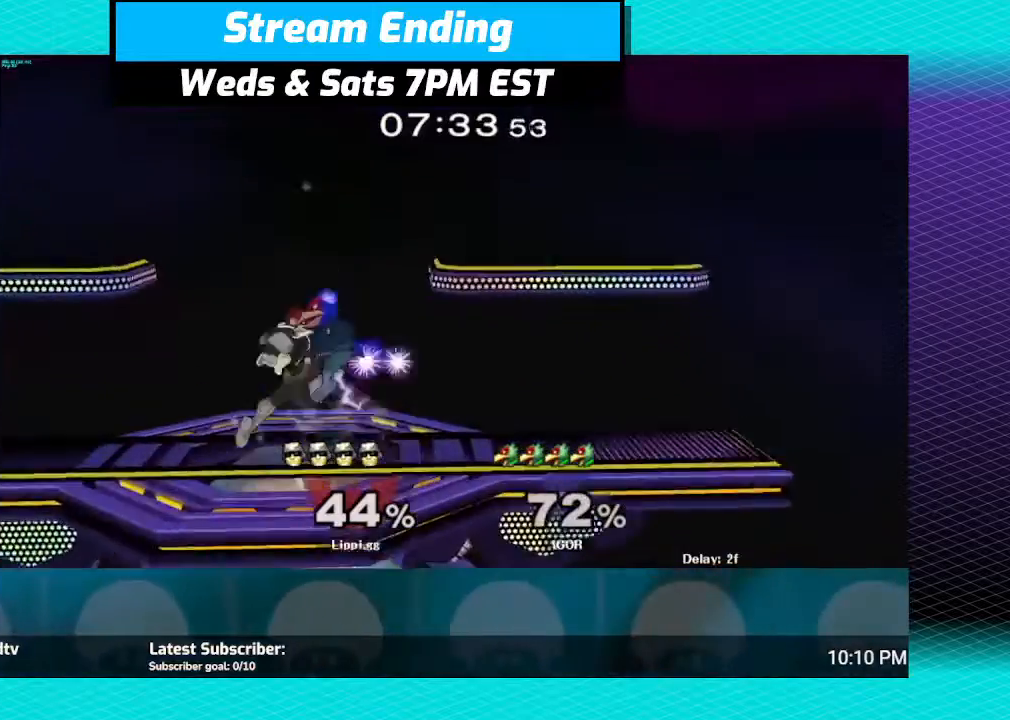
{"buttons": [], "left_stick": "right", "right_stick": "center", "events": [[66, "A", "down"], [100, "left_stick", "center"], [133, "A", "up"], [467, "left_stick", "right"]]}
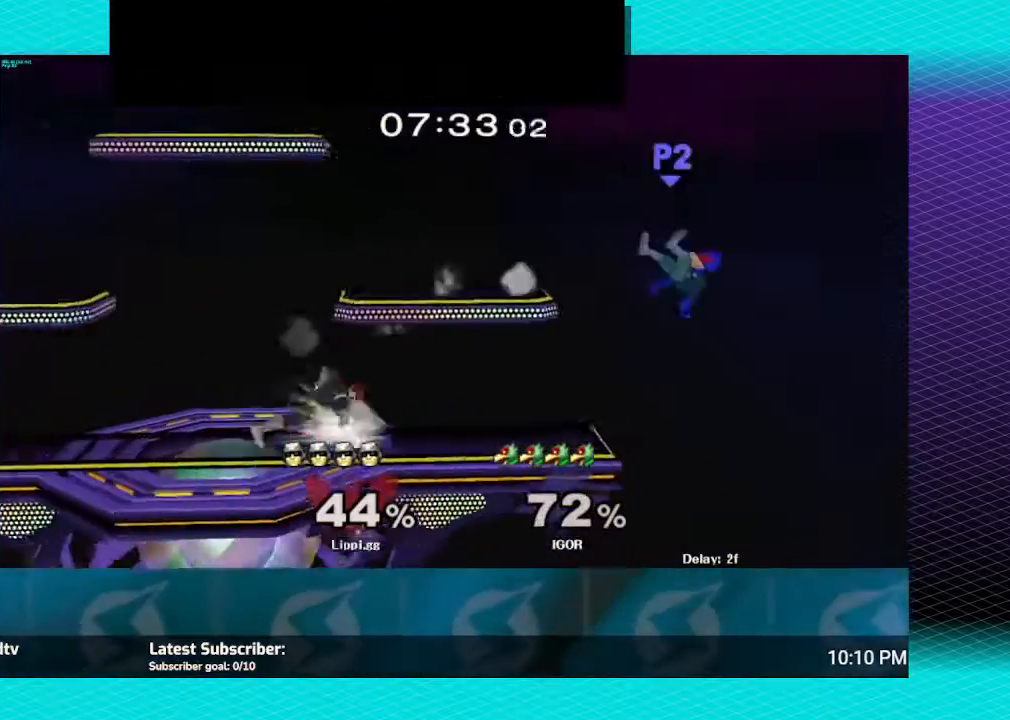
{"buttons": [], "left_stick": "up-right", "right_stick": "center", "events": [[434, "Y", "down"], [501, "Y", "up"], [501, "left_stick", "up-right"]]}
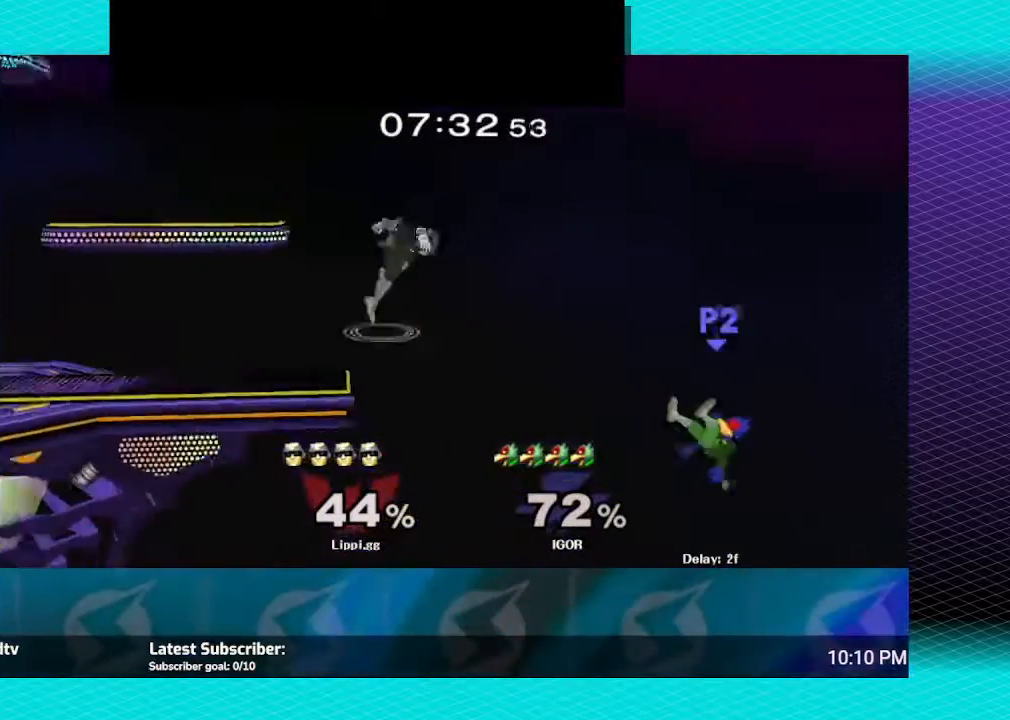
{"buttons": [], "left_stick": "up-left", "right_stick": "center", "events": [[33, "left_stick", "right"], [66, "Y", "down"], [66, "left_stick", "up-left"], [167, "Y", "up"]]}